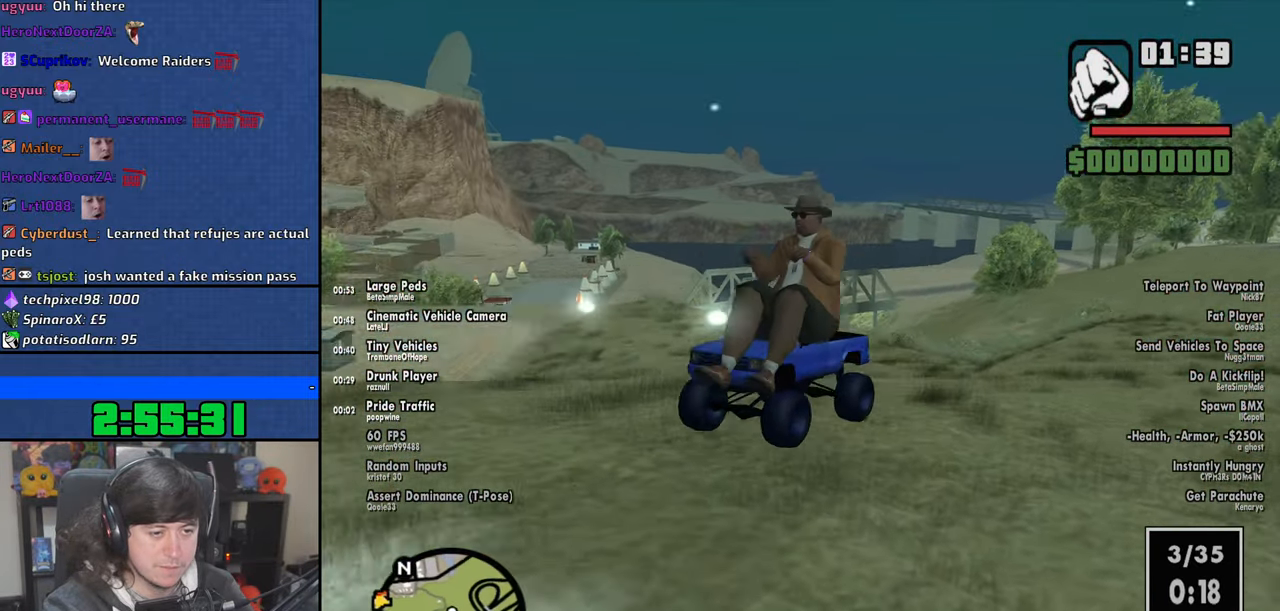
Gameplay with keyboard and mouse; each line is a JSON object with the keys and mouse buttons held at the frame after it. "events" lists presses ("down") and releases ("up") of "1", "2", "3", "4", "5", "6", "8", "a", "alt", "b", "c", "ctrl", "d", "down", "e", "escape", "f", "f1", "f2", "f3", "g", "h", "left", "n", "num2", "q", "r", "right", "s", "shift", "space", "t", "tab", "up", "v", "w", "x", "y", "z", "mouse_left", "mouse_wheel" and "mouse_right" between this image and that frame as [ms after this image, input, new state], when the widget could be followed in between. "mouse_left", "mouse_wheel", "mouse_right" = the "left", "wheel", "right" buttons of the "mouse" list. No other keys are recorded. "wheel" means that the mouse wheel is clicked or scrolled. Mouse movement is not recorded.
{"keys": [], "mouse": [], "events": [[50, "w", "down"], [133, "a", "down"], [183, "w", "up"], [250, "a", "up"]]}
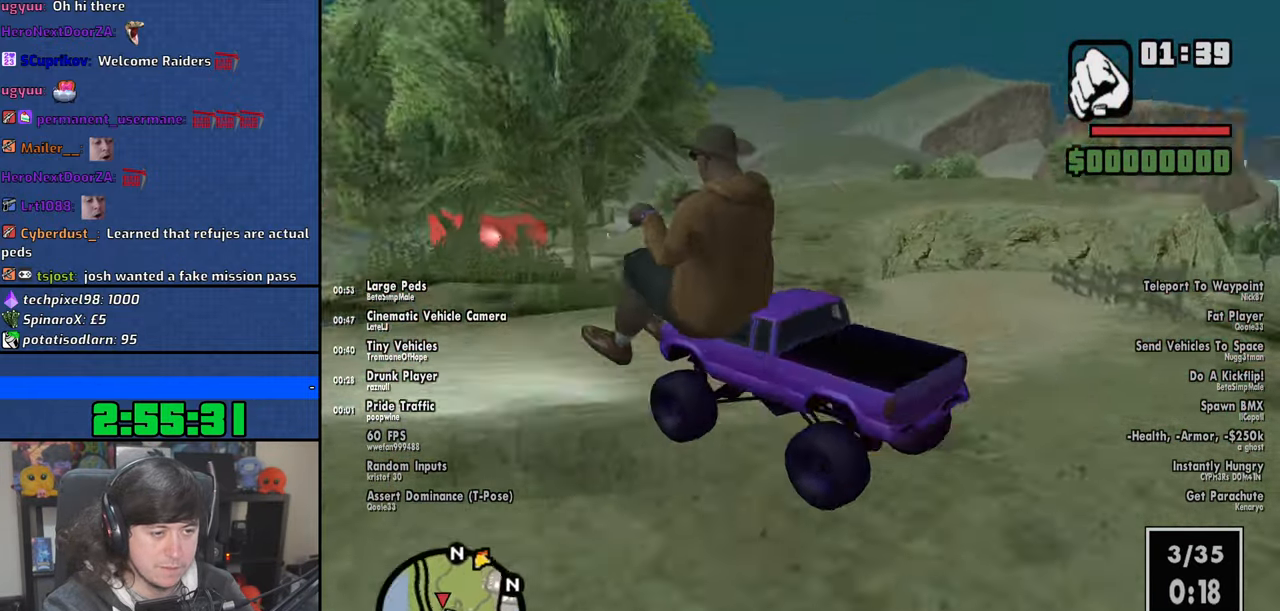
{"keys": ["d"], "mouse": [], "events": [[366, "d", "down"]]}
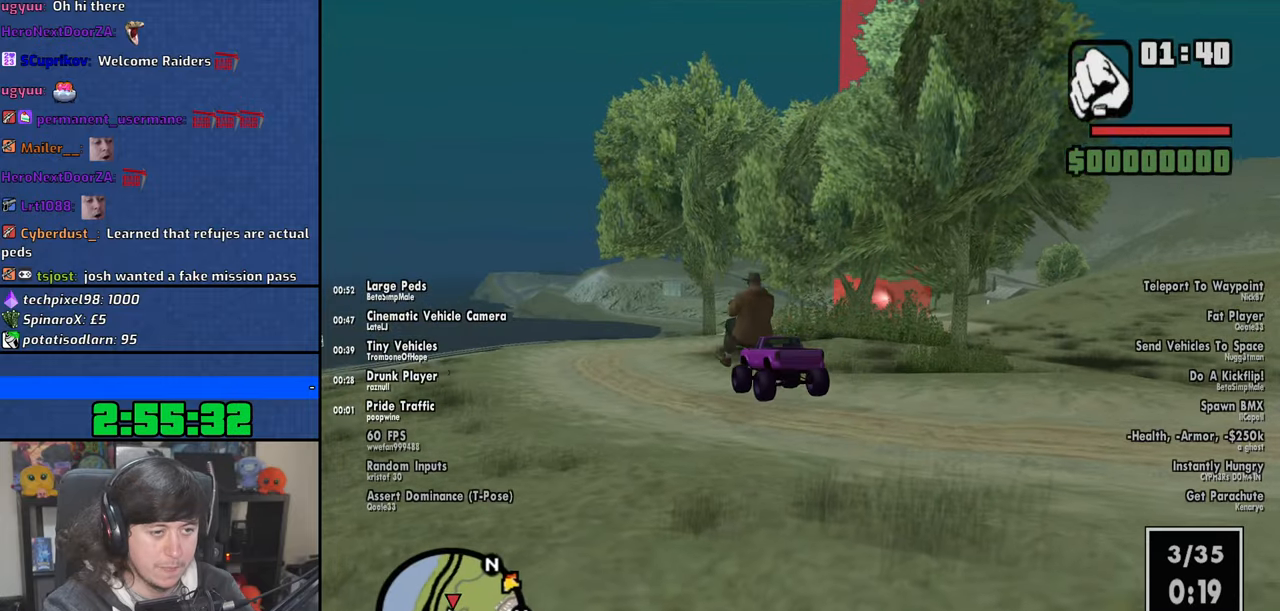
{"keys": [], "mouse": [], "events": [[33, "d", "up"], [200, "d", "down"], [300, "d", "up"]]}
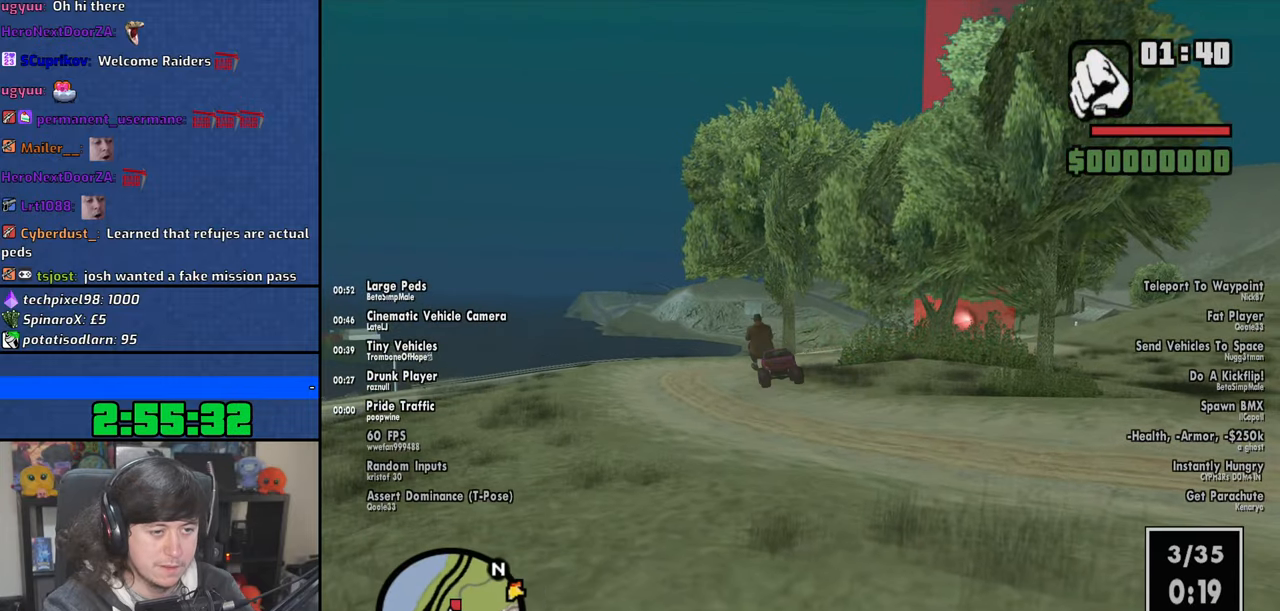
{"keys": ["d"], "mouse": [], "events": [[150, "d", "down"], [300, "d", "up"], [500, "d", "down"]]}
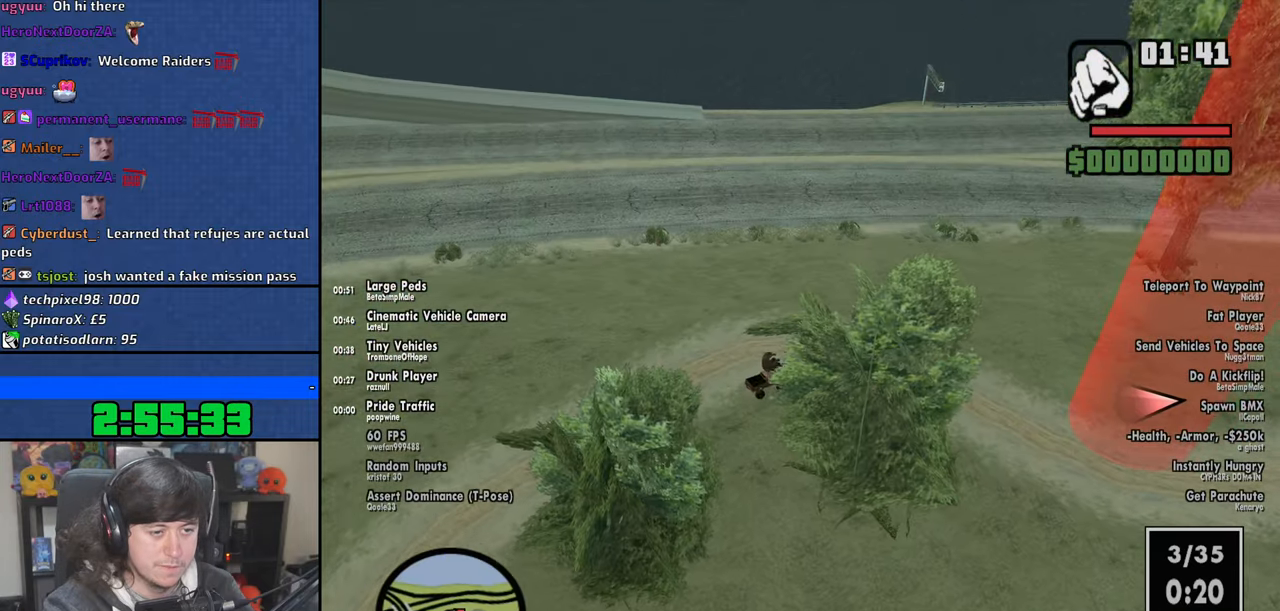
{"keys": ["d"], "mouse": [], "events": [[100, "d", "up"], [216, "d", "down"]]}
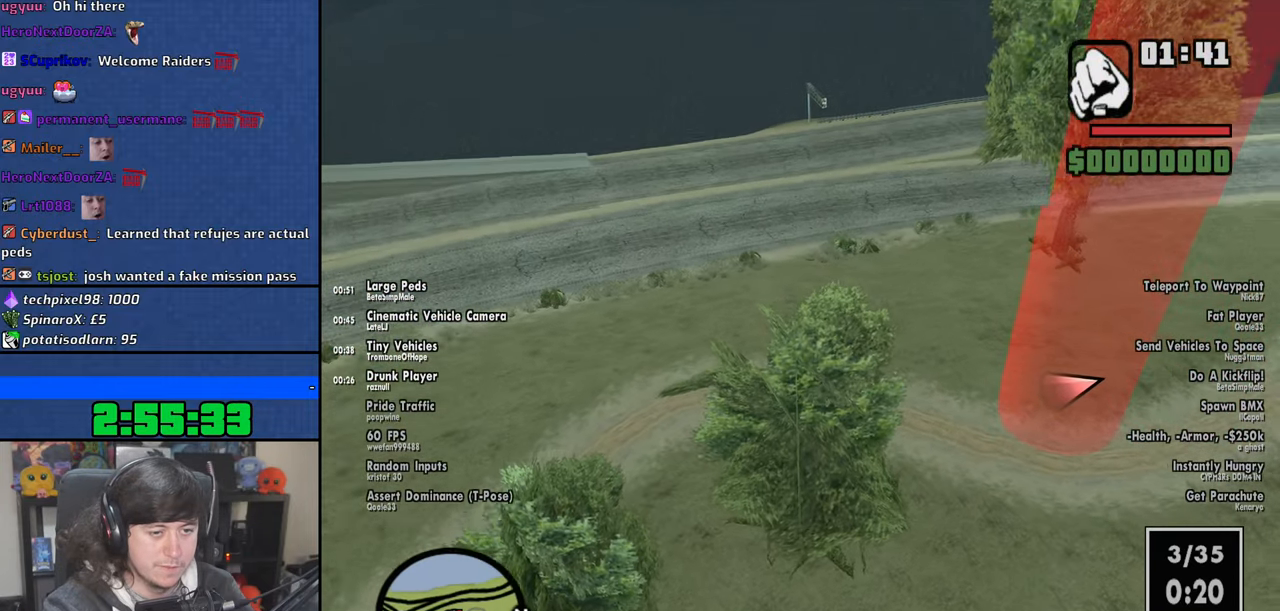
{"keys": ["d"], "mouse": [], "events": [[233, "d", "up"], [400, "d", "down"]]}
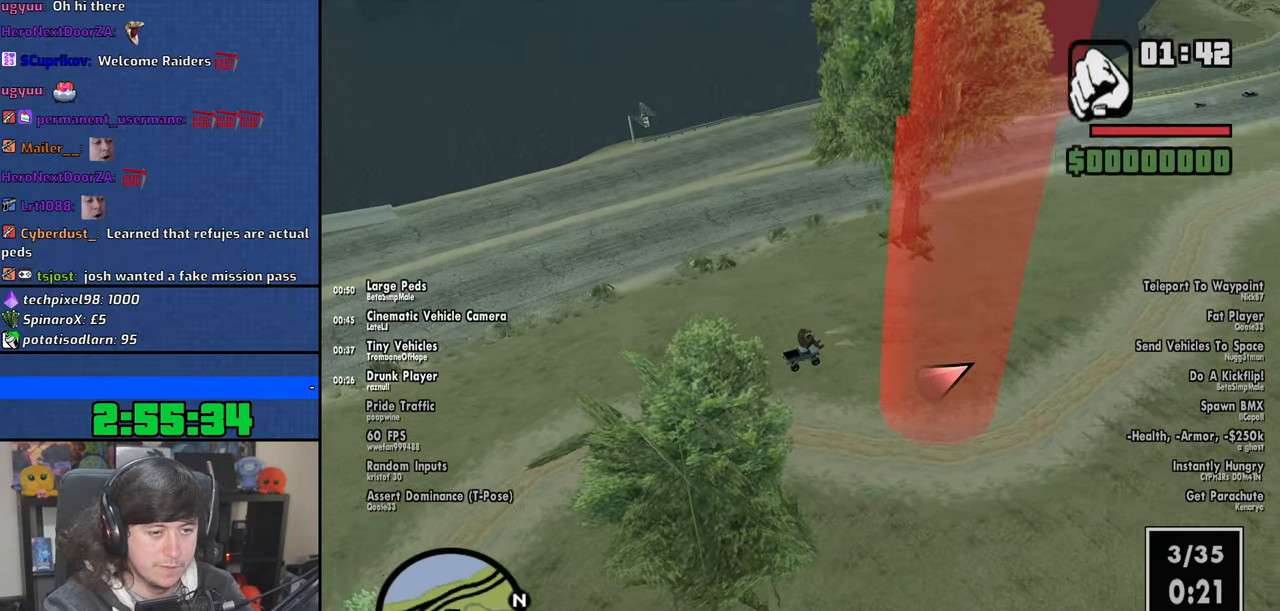
{"keys": ["a", "w"], "mouse": [], "events": [[250, "d", "up"], [316, "a", "down"], [483, "w", "down"]]}
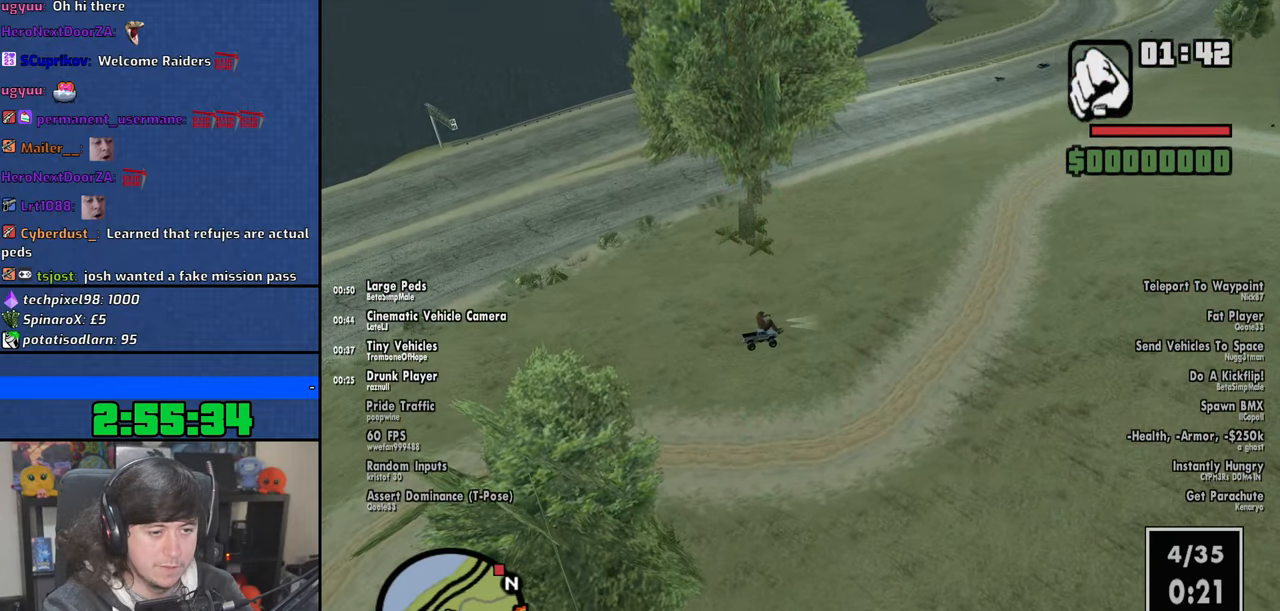
{"keys": ["a", "w"], "mouse": [], "events": [[133, "a", "up"], [316, "a", "down"]]}
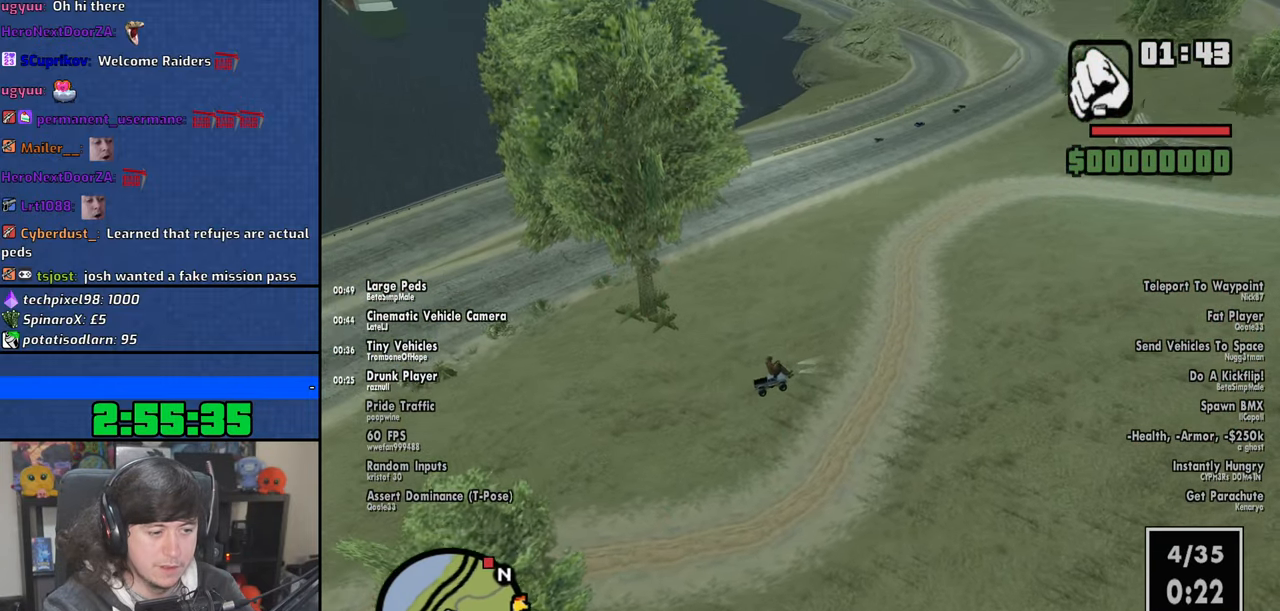
{"keys": ["a", "w"], "mouse": [], "events": [[100, "a", "up"], [383, "a", "down"]]}
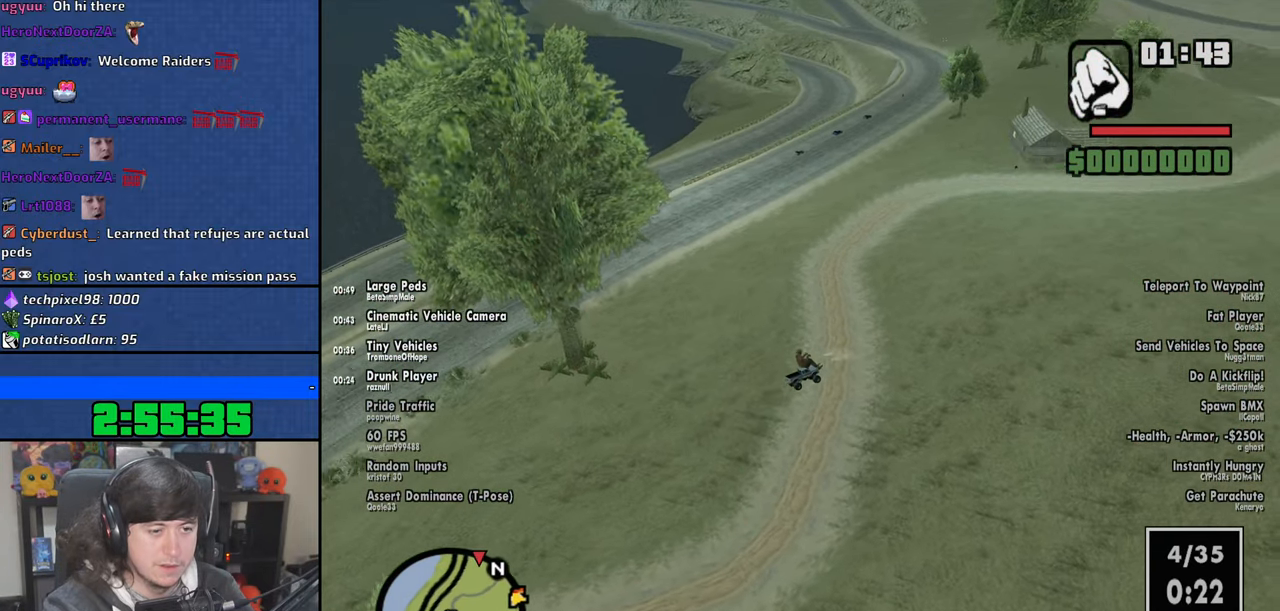
{"keys": ["w"], "mouse": [], "events": [[233, "a", "up"]]}
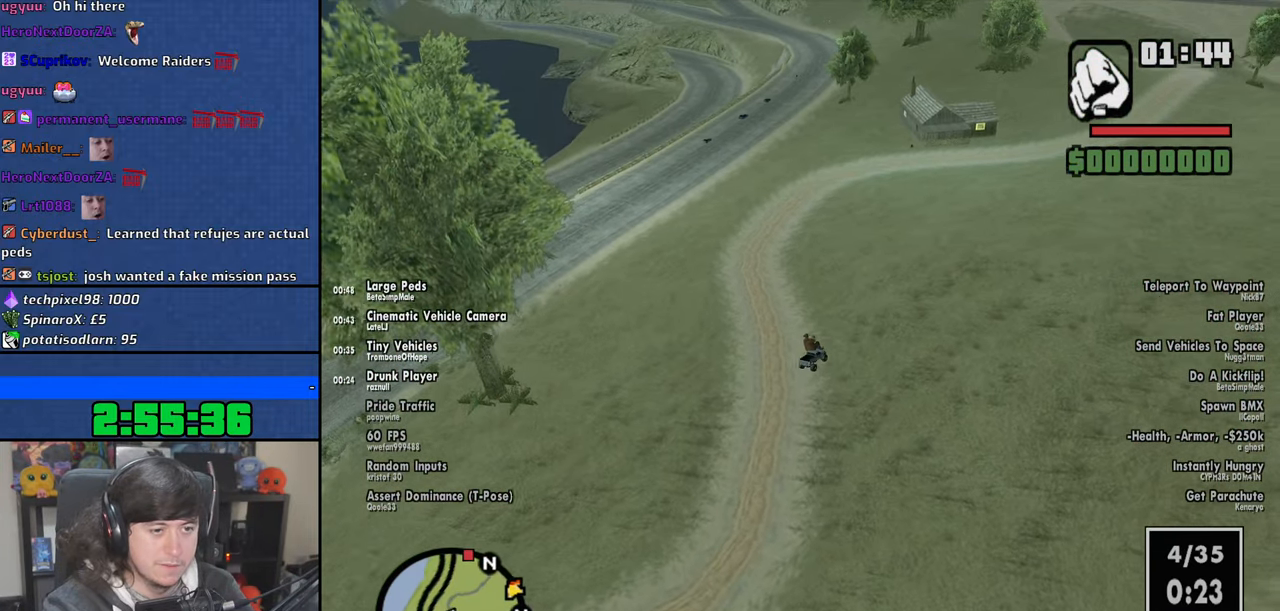
{"keys": ["w"], "mouse": [], "events": [[300, "d", "down"], [466, "d", "up"]]}
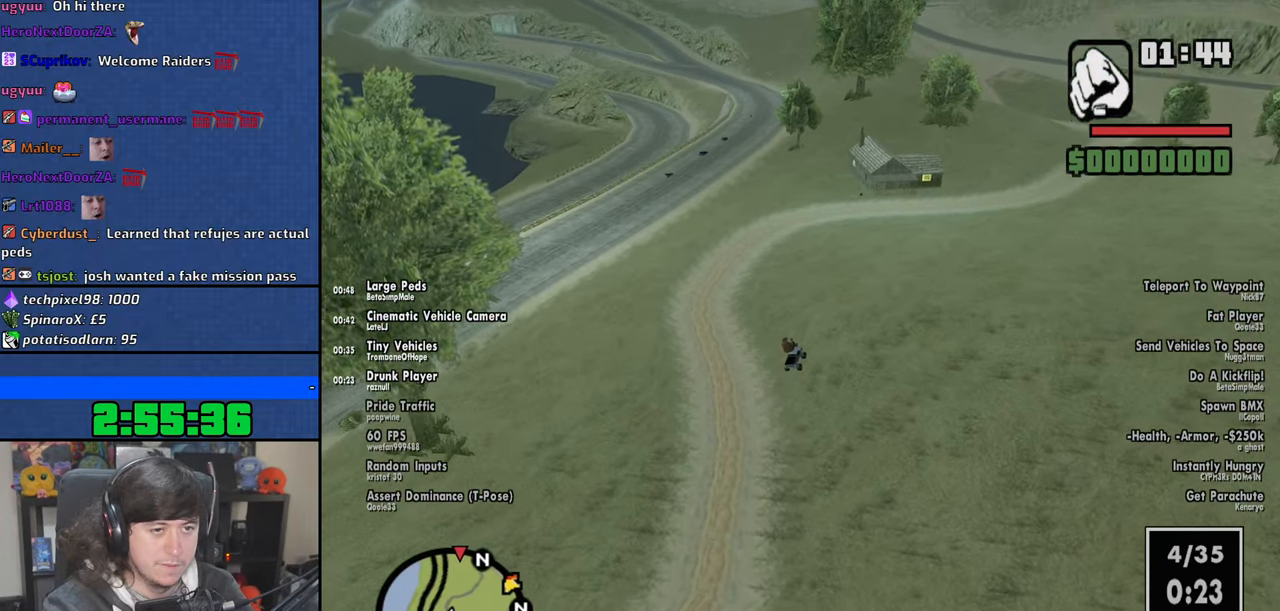
{"keys": ["d", "w"], "mouse": [], "events": [[166, "d", "down"], [300, "d", "up"], [433, "d", "down"]]}
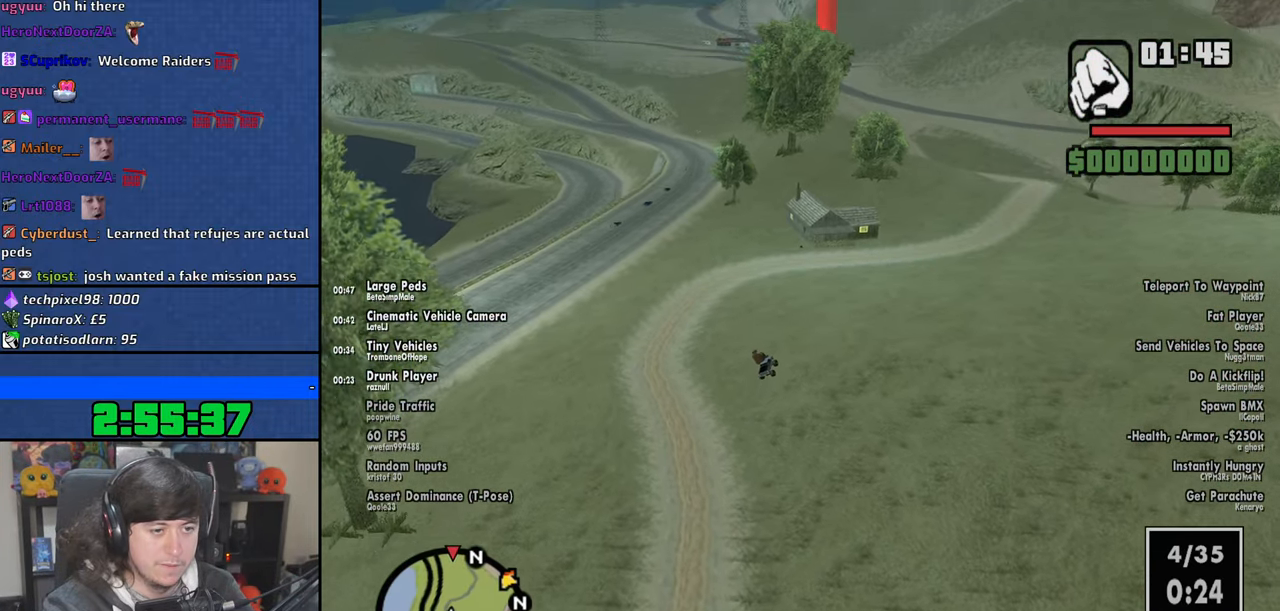
{"keys": ["w"], "mouse": [], "events": [[66, "d", "up"], [200, "d", "down"], [333, "d", "up"]]}
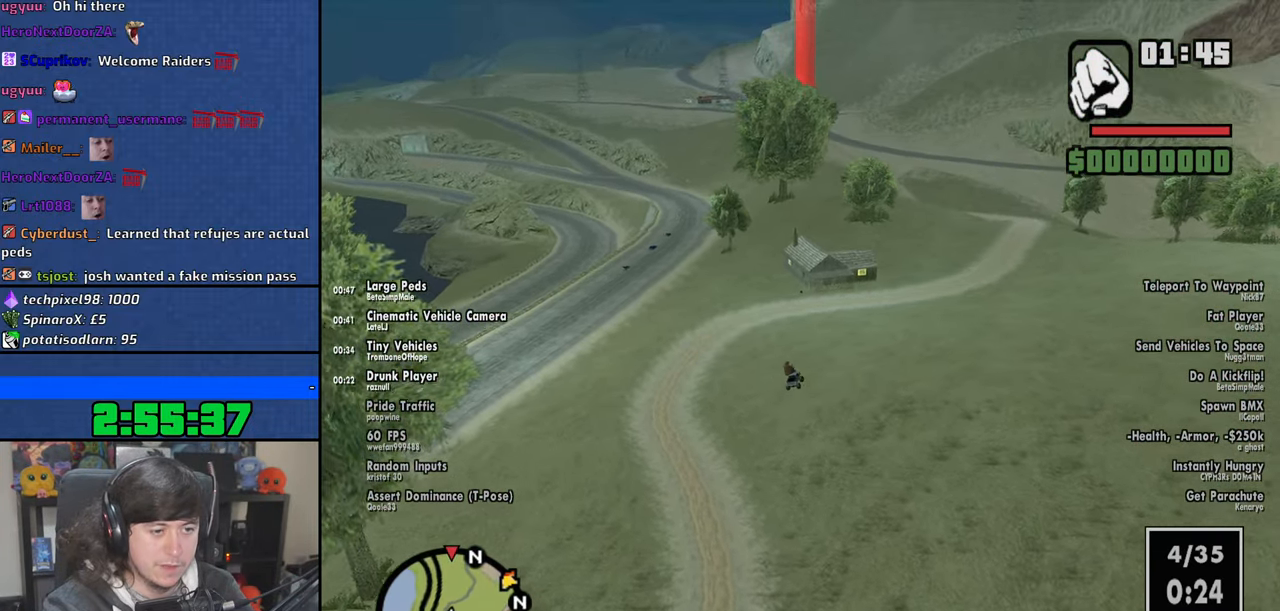
{"keys": ["w"], "mouse": [], "events": [[33, "d", "down"], [166, "d", "up"], [300, "d", "down"], [400, "d", "up"]]}
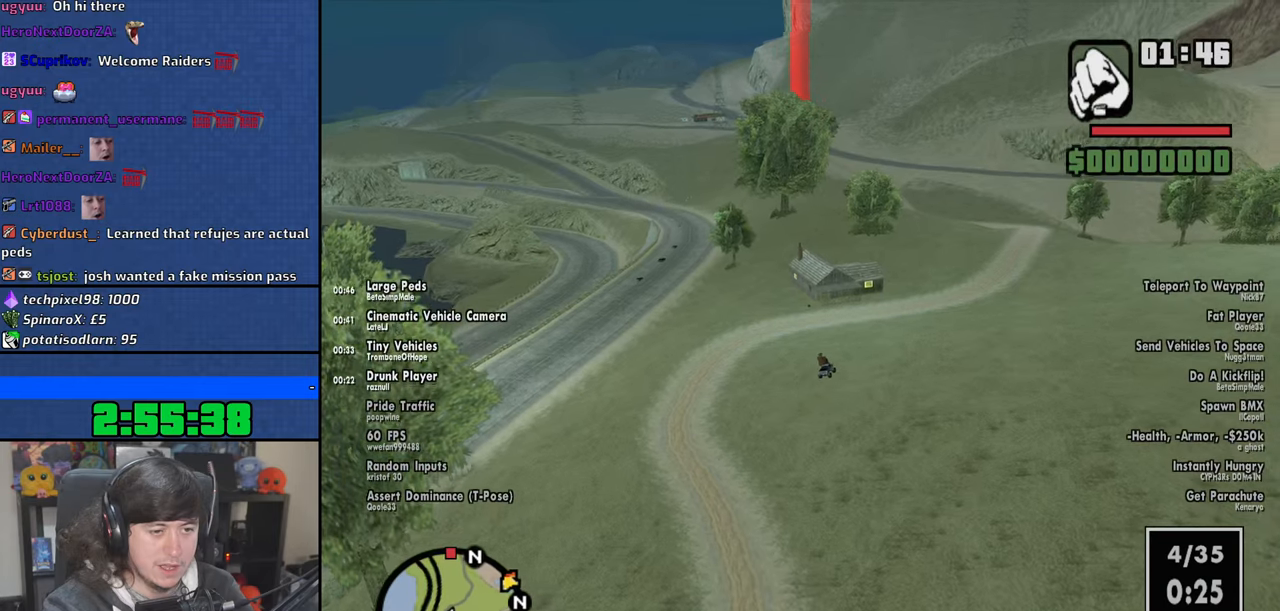
{"keys": ["w"], "mouse": [], "events": [[16, "d", "down"], [116, "d", "up"]]}
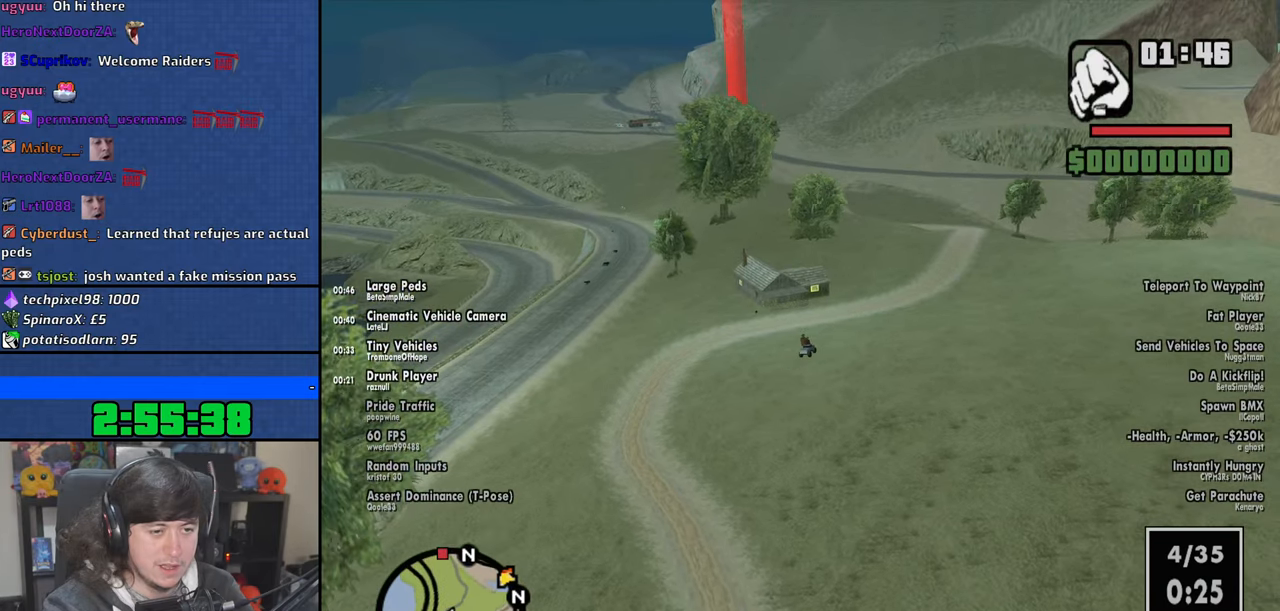
{"keys": ["w"], "mouse": [], "events": []}
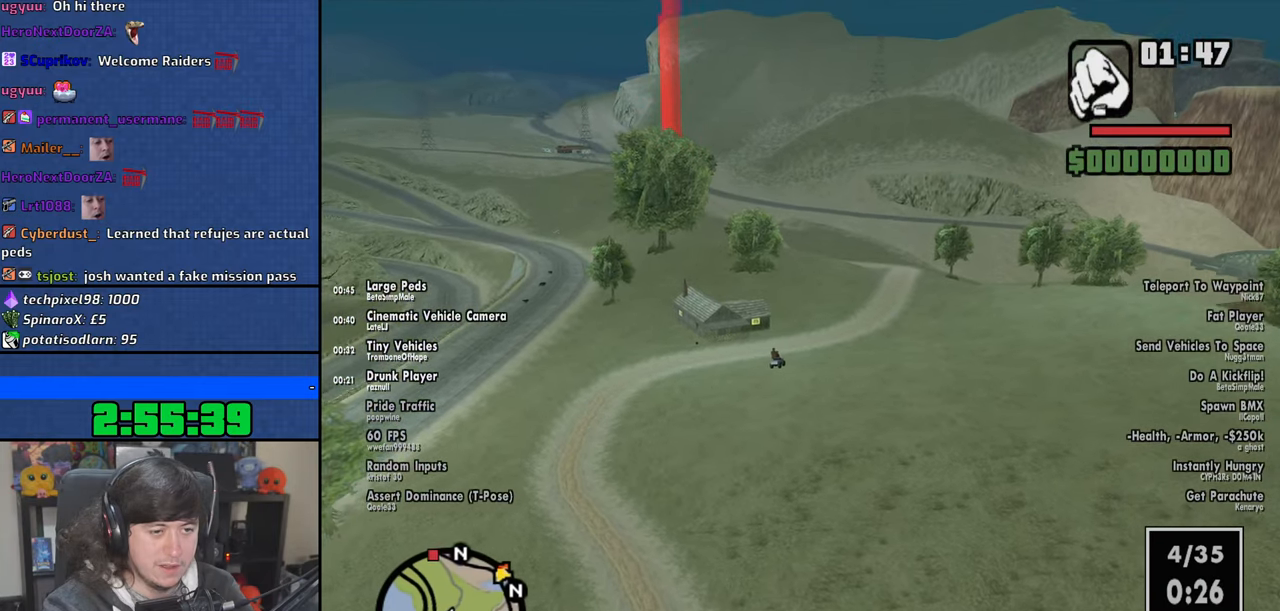
{"keys": ["d", "w"], "mouse": [], "events": [[233, "d", "down"]]}
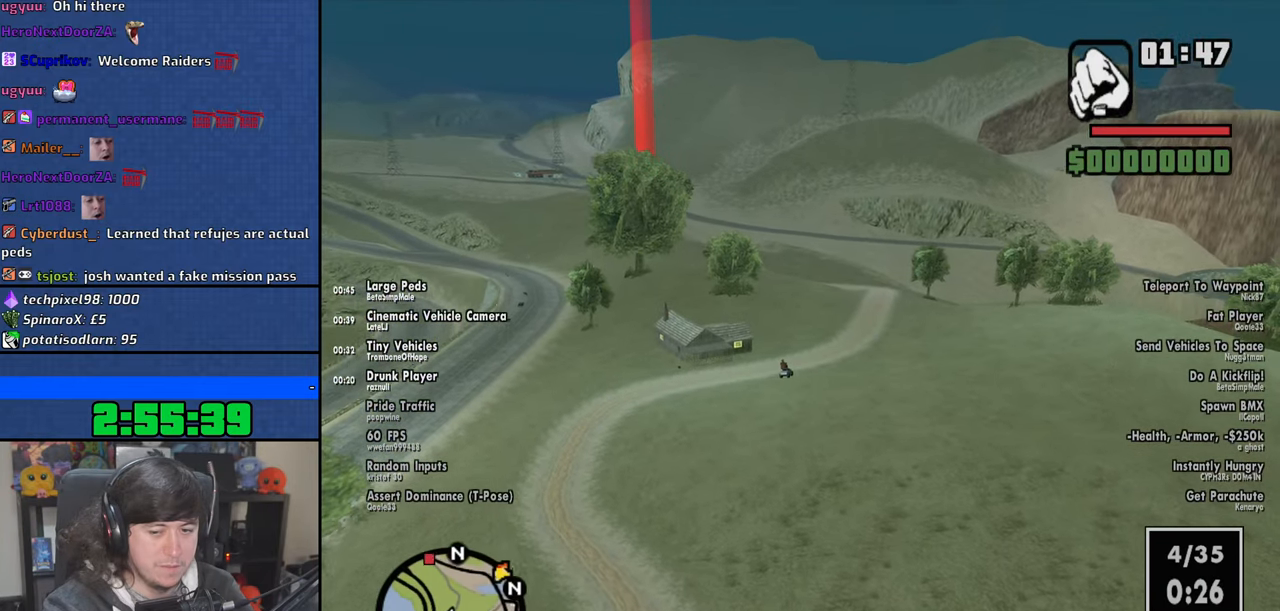
{"keys": ["a", "w"], "mouse": [], "events": [[300, "d", "up"], [366, "a", "down"]]}
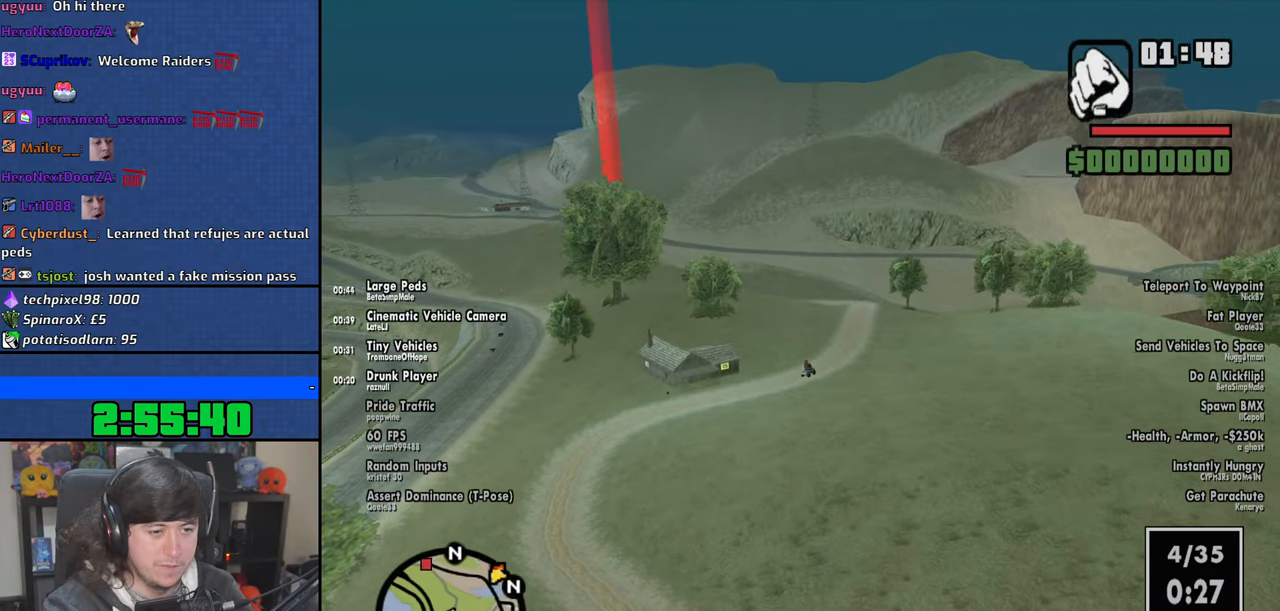
{"keys": ["a", "w"], "mouse": [], "events": [[66, "a", "up"], [250, "a", "down"]]}
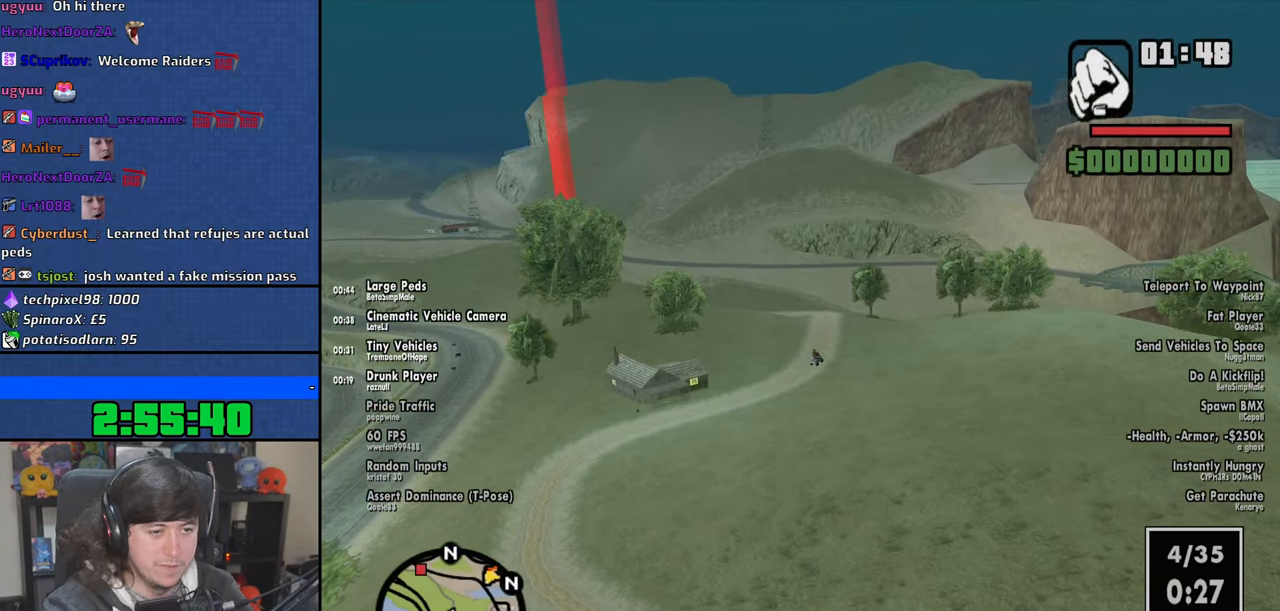
{"keys": ["a"], "mouse": [], "events": [[133, "w", "up"], [300, "a", "up"], [383, "a", "down"]]}